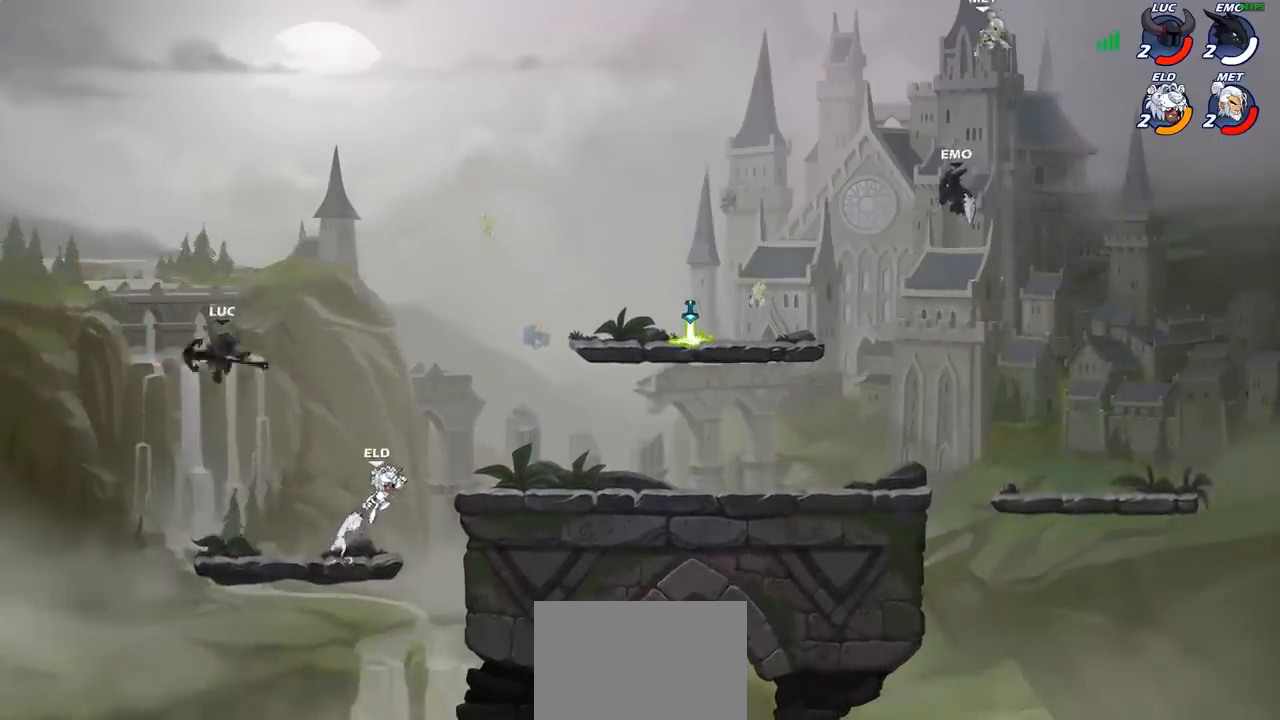
Gameplay with a controller (PlayStation layout); each line is a JSON object with the inputs held at the frame after it. "events" lists button and stick changes between this image and that frame as [ms after this image, input, new state], when the widget could be followed in between. Not read: R1 R3 right_stick.
{"buttons": [], "left_stick": "right", "events": [[400, "left_stick", "right"]]}
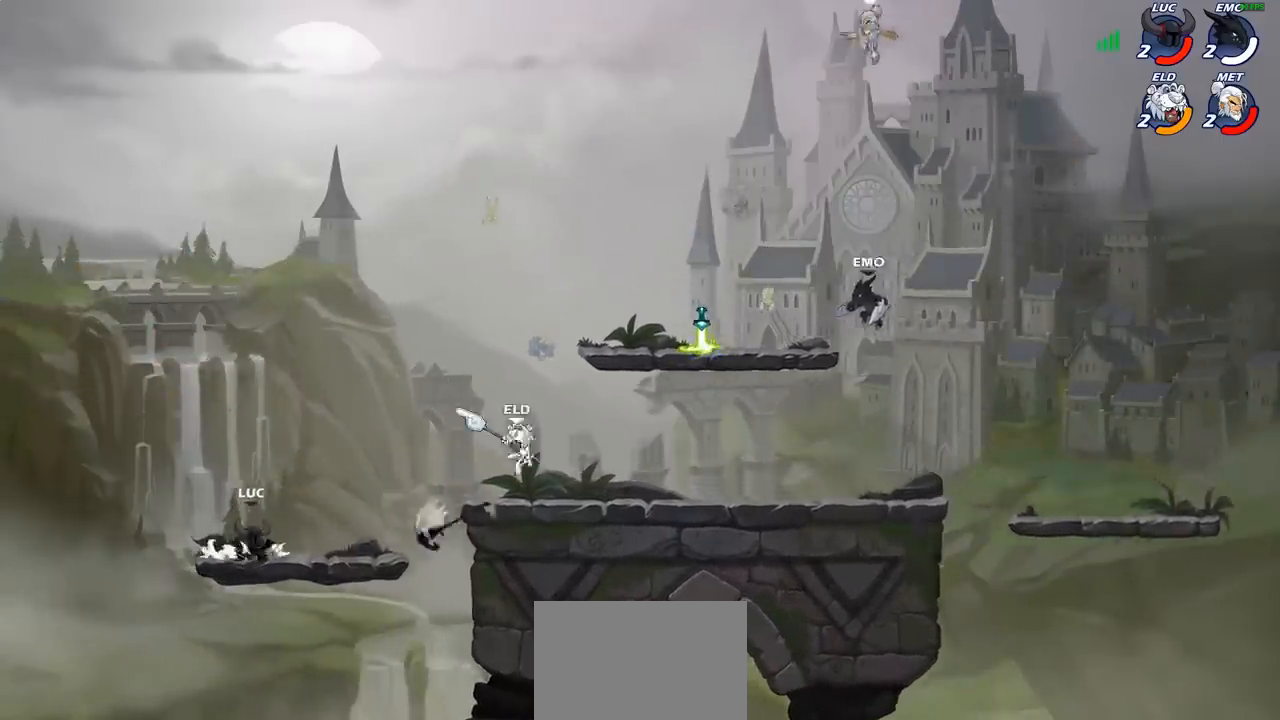
{"buttons": ["CIRCLE"], "left_stick": "center", "events": [[17, "R2", "down"], [150, "R2", "up"], [217, "left_stick", "center"], [267, "CIRCLE", "down"]]}
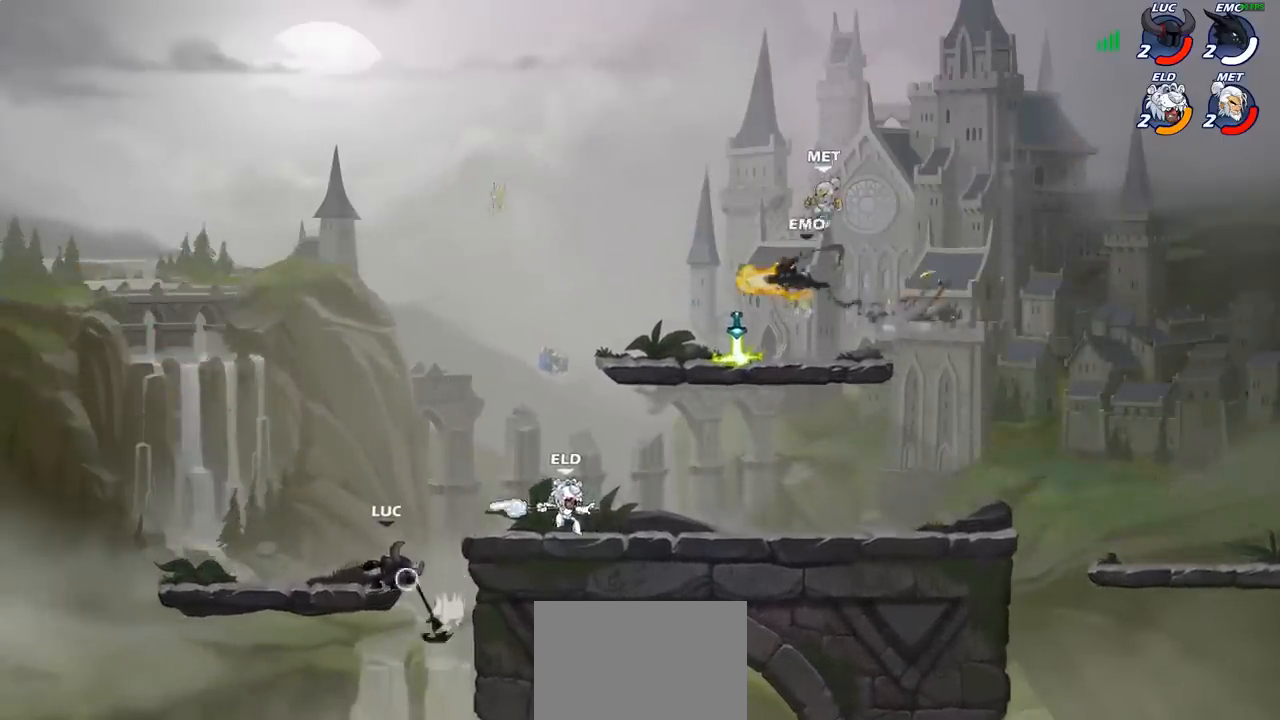
{"buttons": [], "left_stick": "down", "events": [[83, "CIRCLE", "up"], [450, "left_stick", "down"]]}
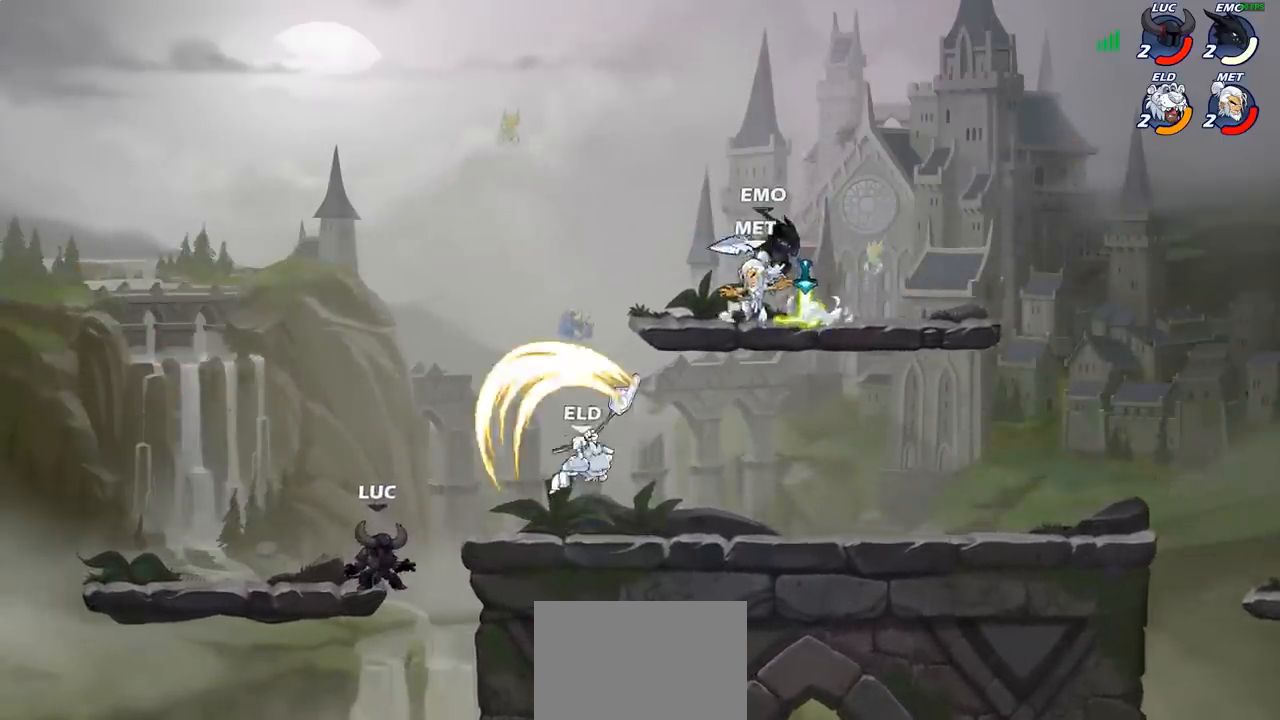
{"buttons": [], "left_stick": "right", "events": [[133, "left_stick", "right"], [250, "CROSS", "down"], [300, "SQUARE", "down"], [350, "CROSS", "up"], [417, "SQUARE", "up"]]}
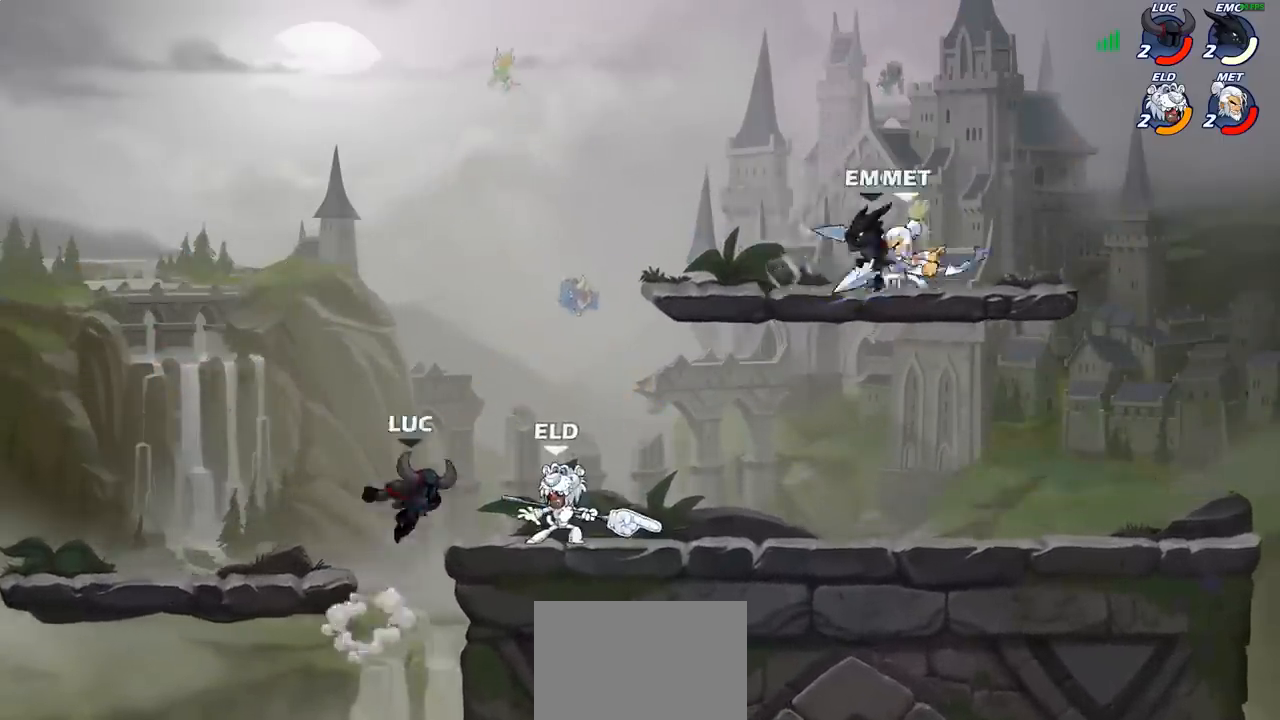
{"buttons": [], "left_stick": "up-left", "events": [[450, "left_stick", "up-left"]]}
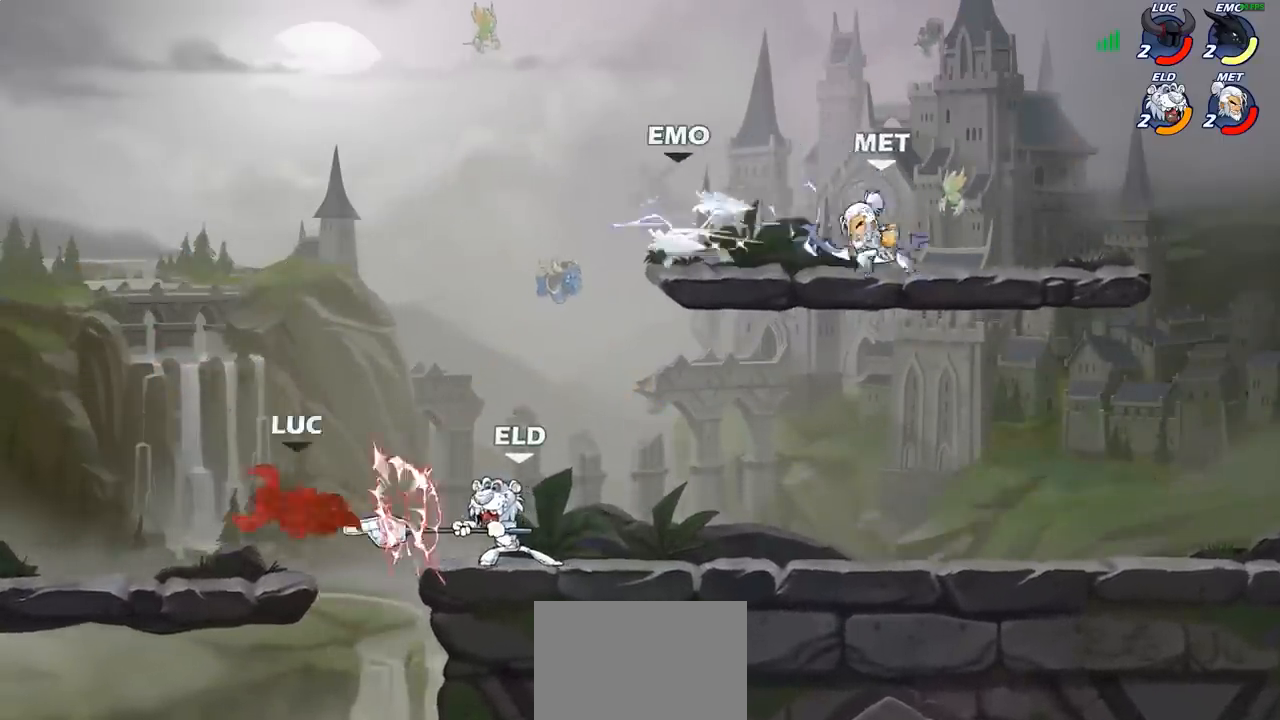
{"buttons": ["R2"], "left_stick": "left", "events": [[83, "left_stick", "center"], [250, "left_stick", "left"], [500, "R2", "down"]]}
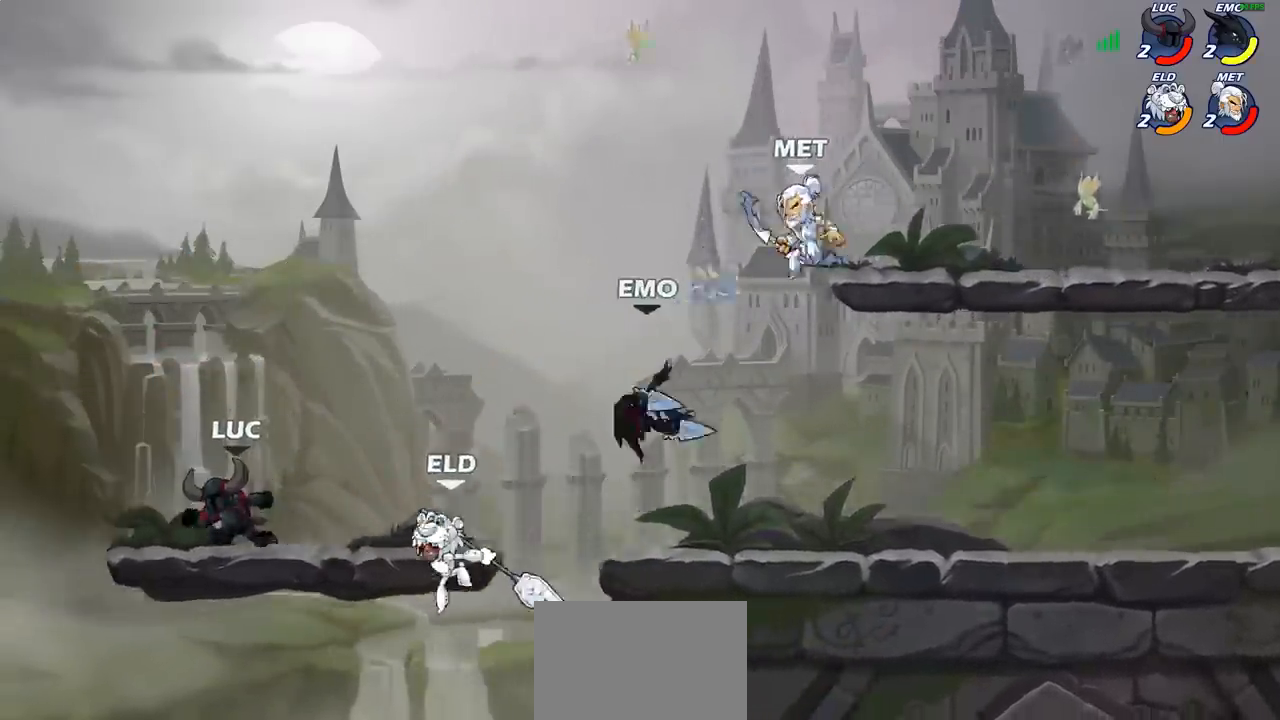
{"buttons": ["R2"], "left_stick": "right", "events": [[183, "R2", "up"], [183, "left_stick", "right"], [383, "R2", "down"]]}
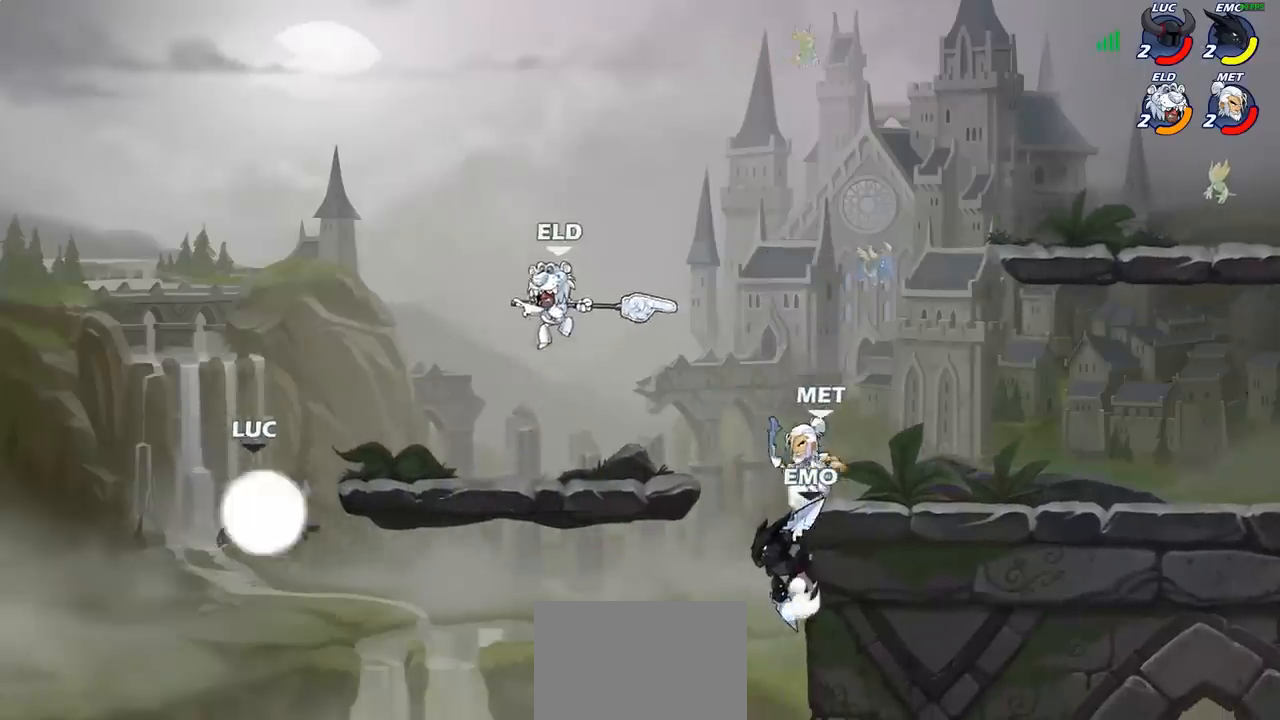
{"buttons": [], "left_stick": "right", "events": [[133, "R2", "up"]]}
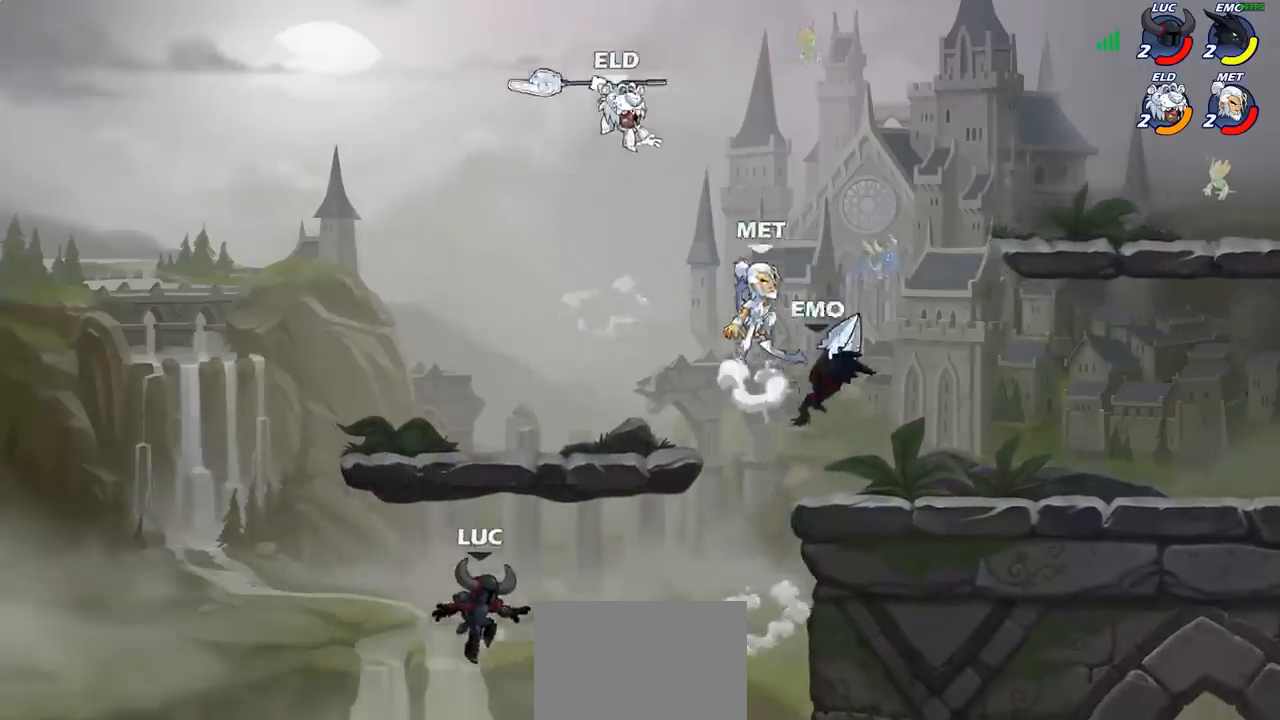
{"buttons": [], "left_stick": "right", "events": [[33, "CROSS", "down"], [133, "CROSS", "up"], [167, "left_stick", "up-left"], [317, "CIRCLE", "down"], [333, "left_stick", "up"], [400, "CIRCLE", "up"], [500, "left_stick", "right"]]}
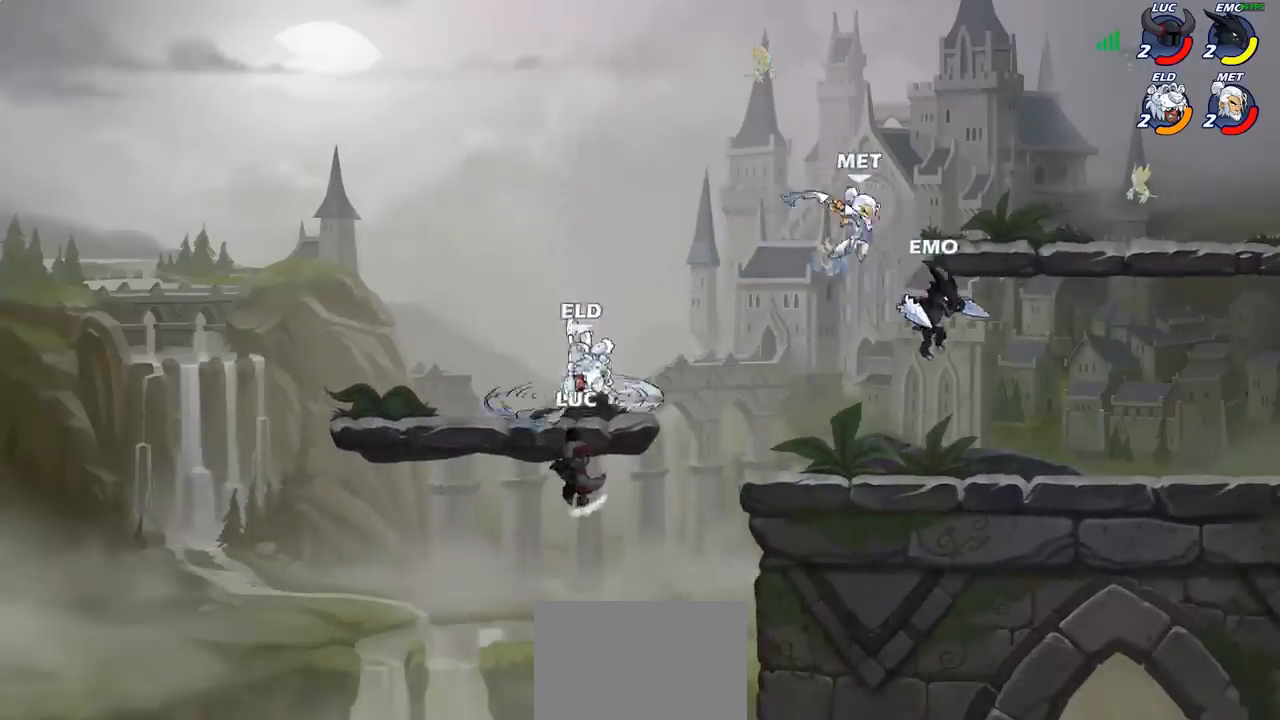
{"buttons": [], "left_stick": "down-right", "events": [[433, "left_stick", "down-right"]]}
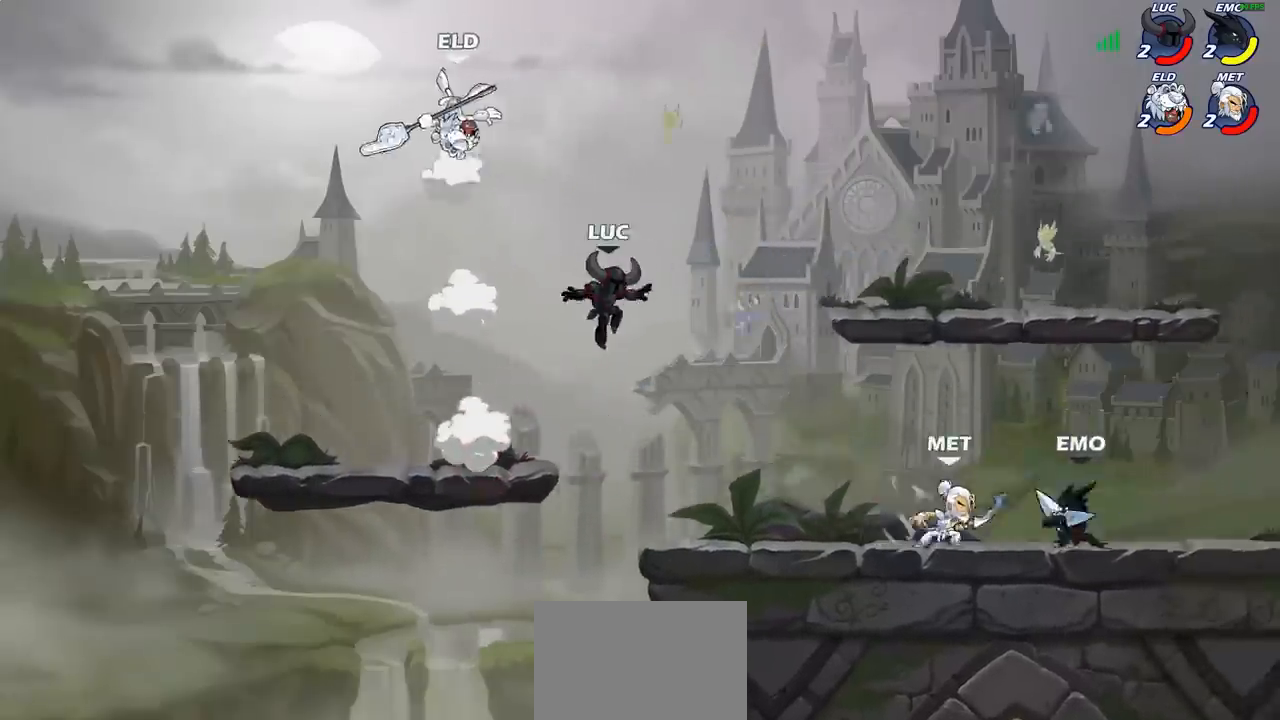
{"buttons": [], "left_stick": "down-right", "events": [[83, "left_stick", "right"], [117, "CROSS", "down"], [200, "left_stick", "up-right"], [250, "CROSS", "up"], [400, "left_stick", "down-right"]]}
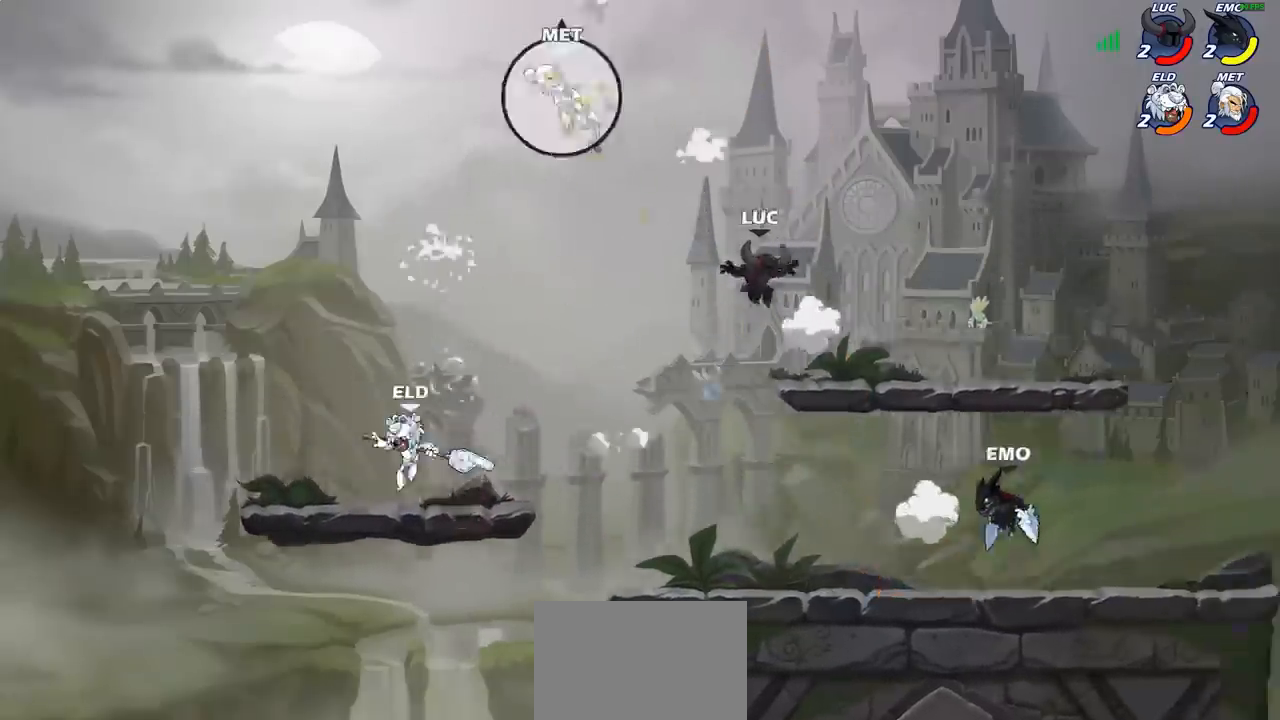
{"buttons": [], "left_stick": "right", "events": [[50, "left_stick", "right"], [333, "left_stick", "up-left"], [433, "left_stick", "right"]]}
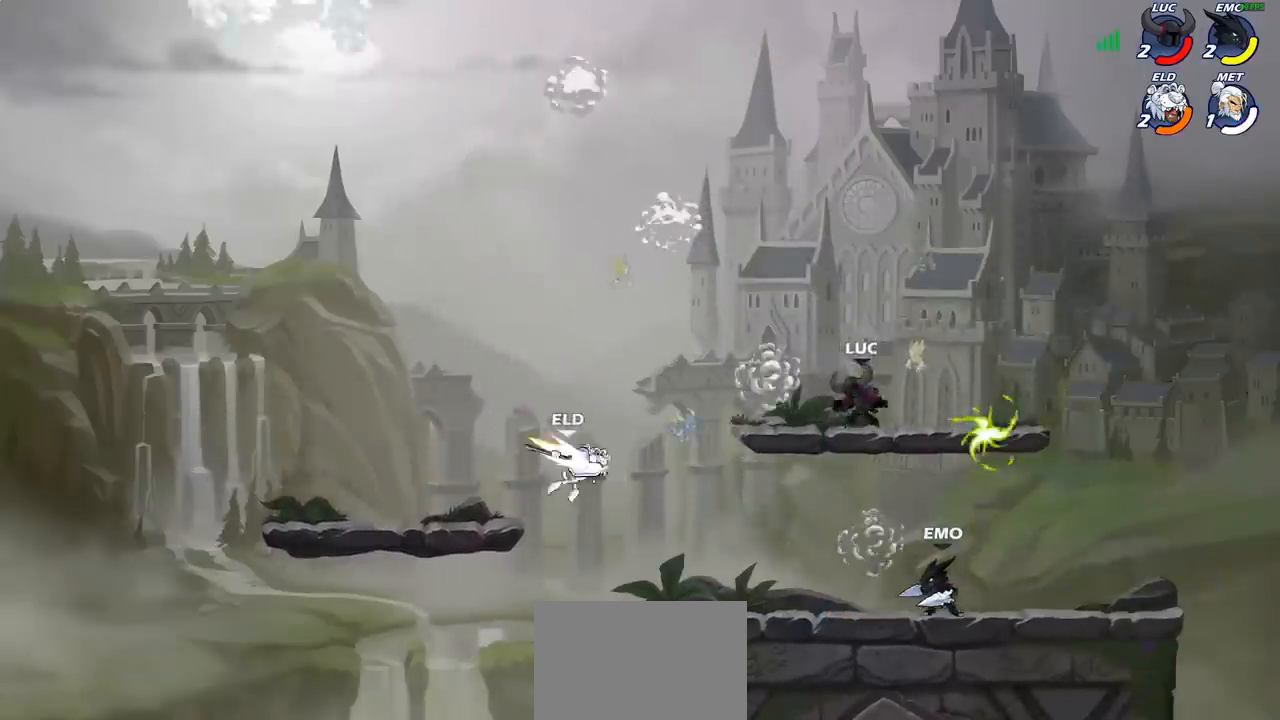
{"buttons": [], "left_stick": "down-left", "events": [[33, "R2", "down"], [133, "R2", "up"], [183, "left_stick", "down-left"]]}
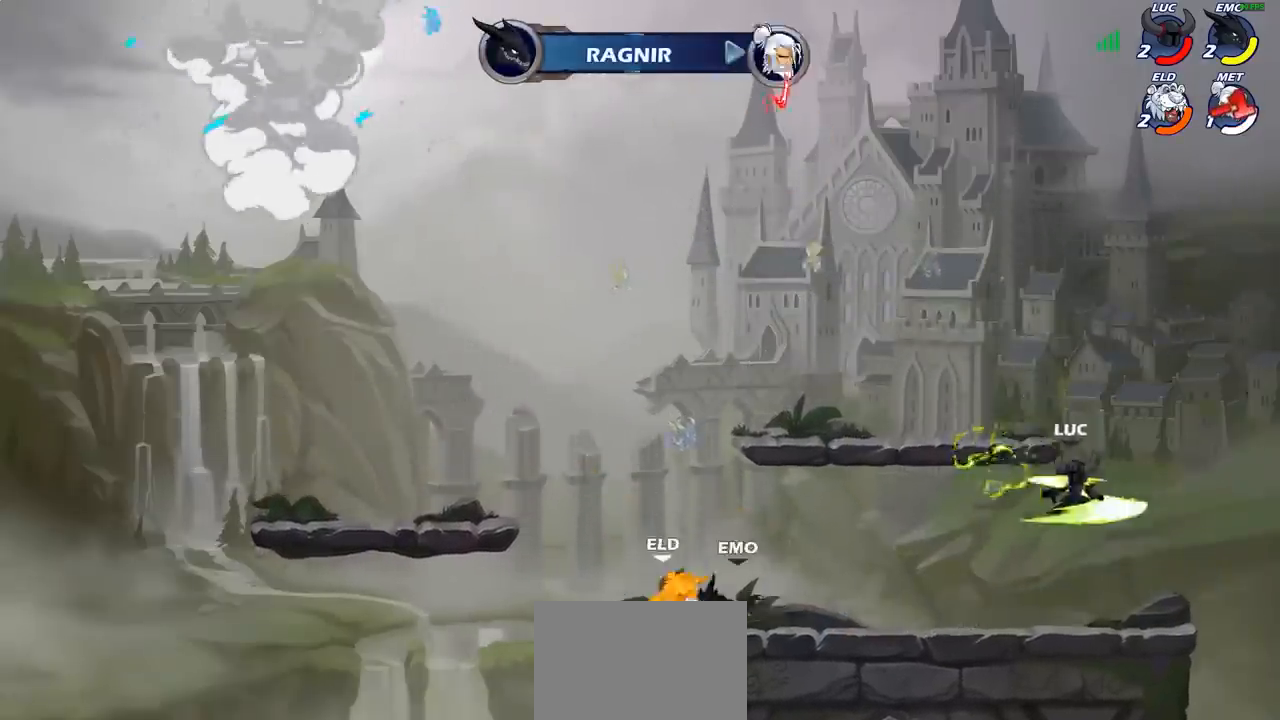
{"buttons": [], "left_stick": "left", "events": [[67, "left_stick", "left"], [367, "R2", "down"], [500, "R2", "up"]]}
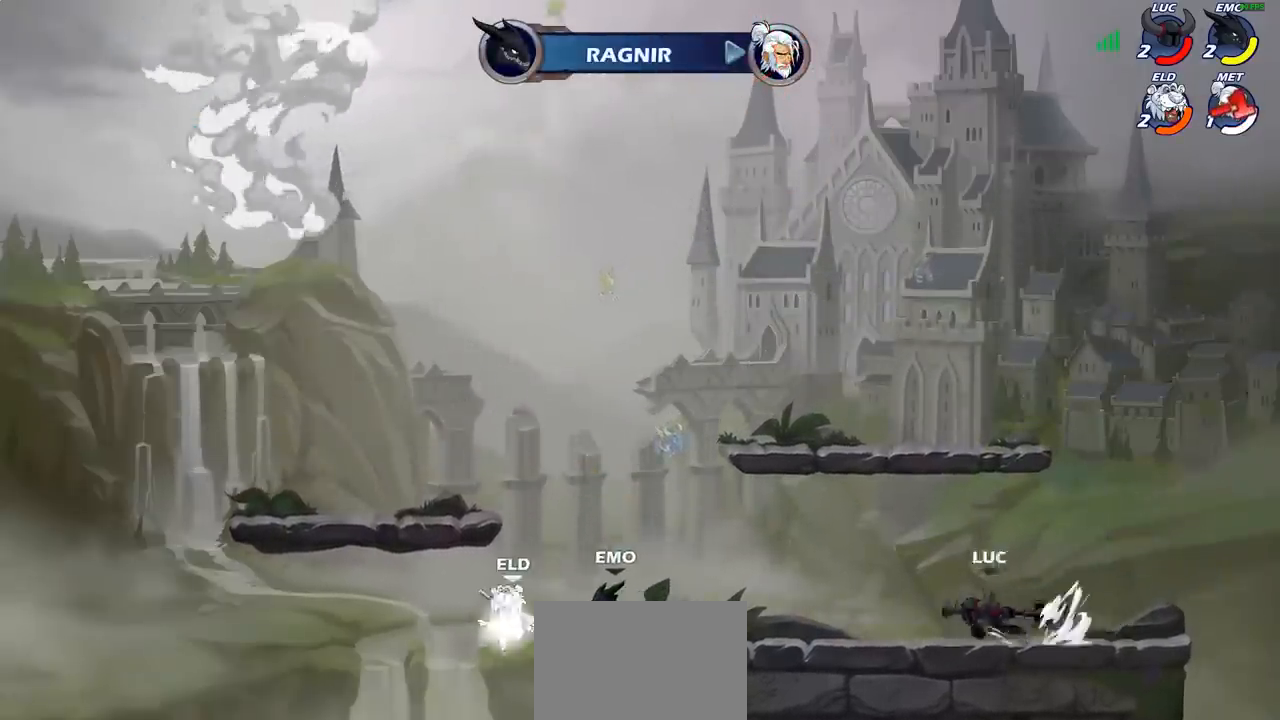
{"buttons": [], "left_stick": "right", "events": [[117, "left_stick", "right"], [250, "left_stick", "left"], [433, "left_stick", "right"]]}
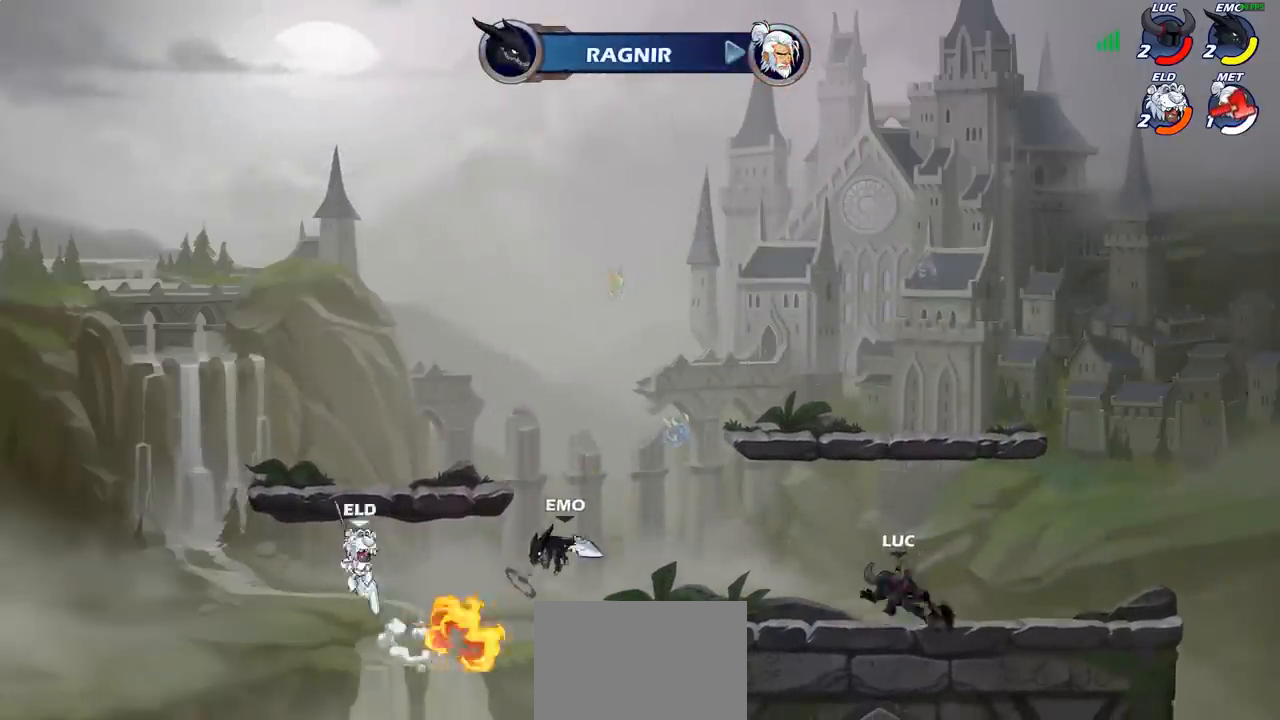
{"buttons": [], "left_stick": "center", "events": [[83, "left_stick", "up-left"], [317, "R2", "down"], [450, "R2", "up"], [450, "left_stick", "center"]]}
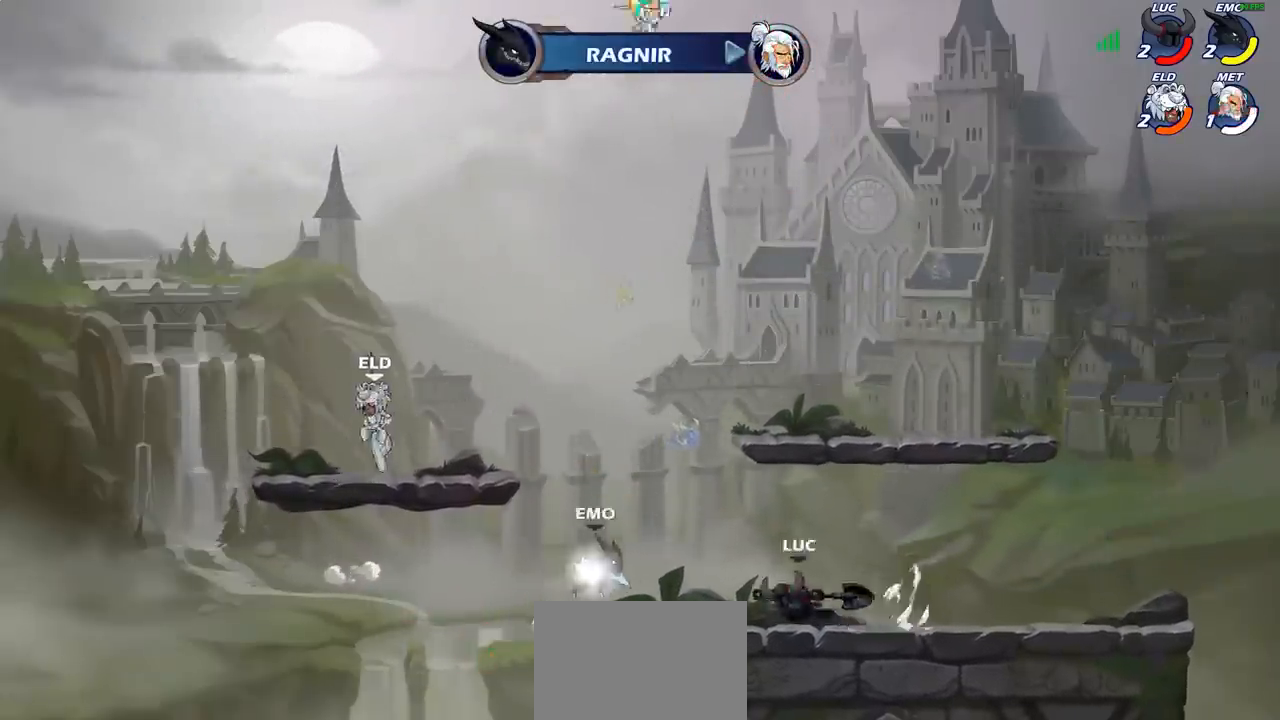
{"buttons": [], "left_stick": "down-left", "events": [[50, "CROSS", "down"], [150, "left_stick", "right"], [200, "CROSS", "up"], [400, "left_stick", "down-left"]]}
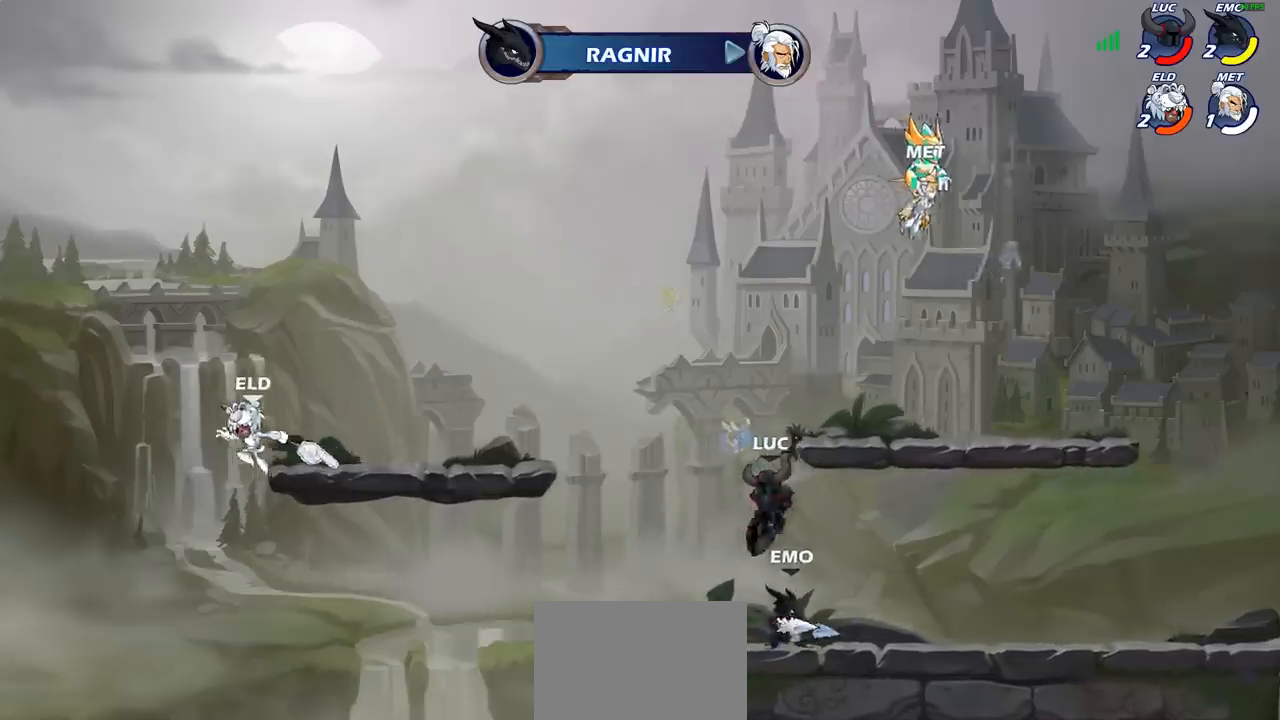
{"buttons": [], "left_stick": "center", "events": [[250, "left_stick", "left"], [317, "R2", "down"], [450, "left_stick", "center"], [467, "R2", "up"]]}
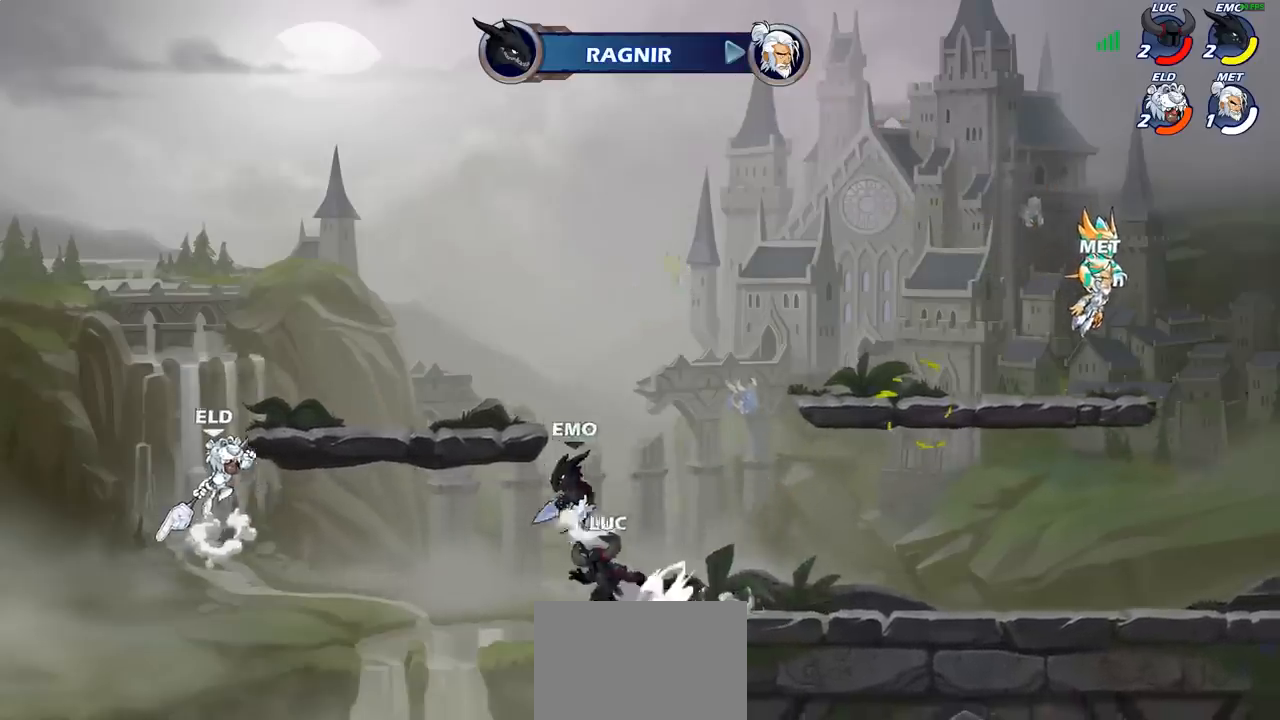
{"buttons": [], "left_stick": "left", "events": [[17, "CIRCLE", "down"], [400, "CIRCLE", "up"], [417, "left_stick", "left"]]}
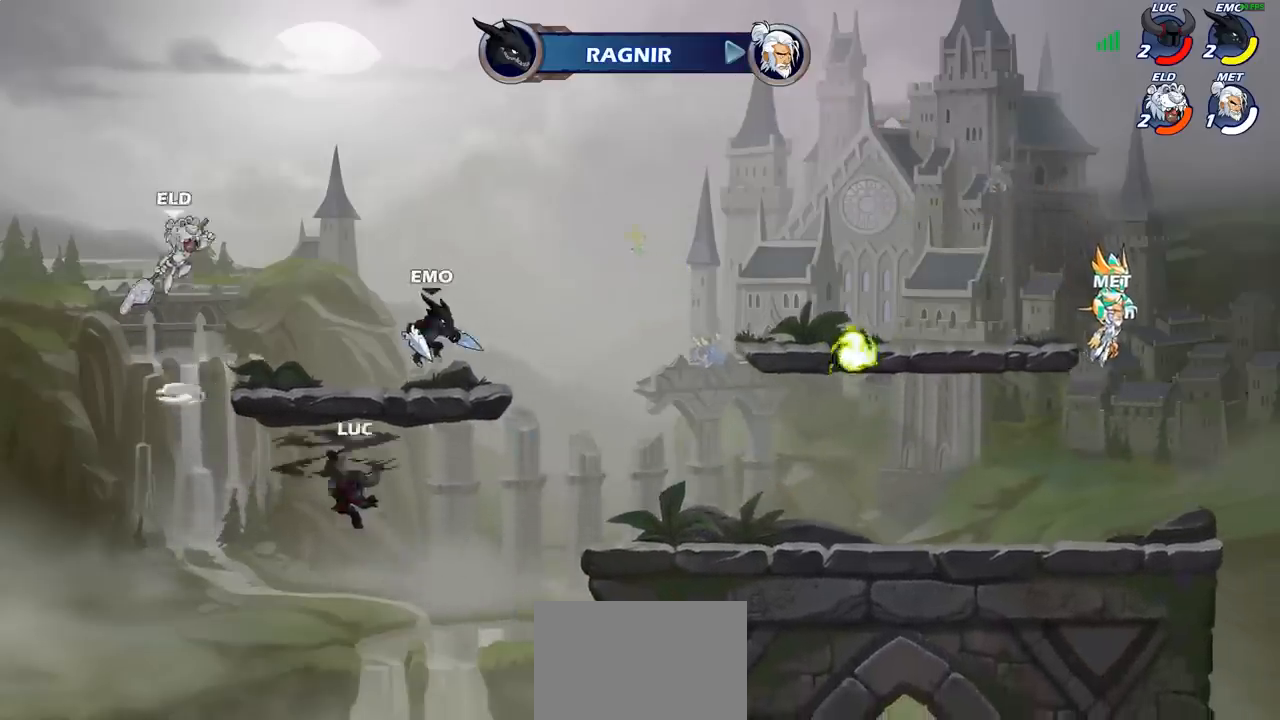
{"buttons": [], "left_stick": "up-right", "events": [[17, "left_stick", "up-left"], [233, "left_stick", "up-right"], [317, "CROSS", "down"], [383, "SQUARE", "down"], [433, "CROSS", "up"], [450, "SQUARE", "up"]]}
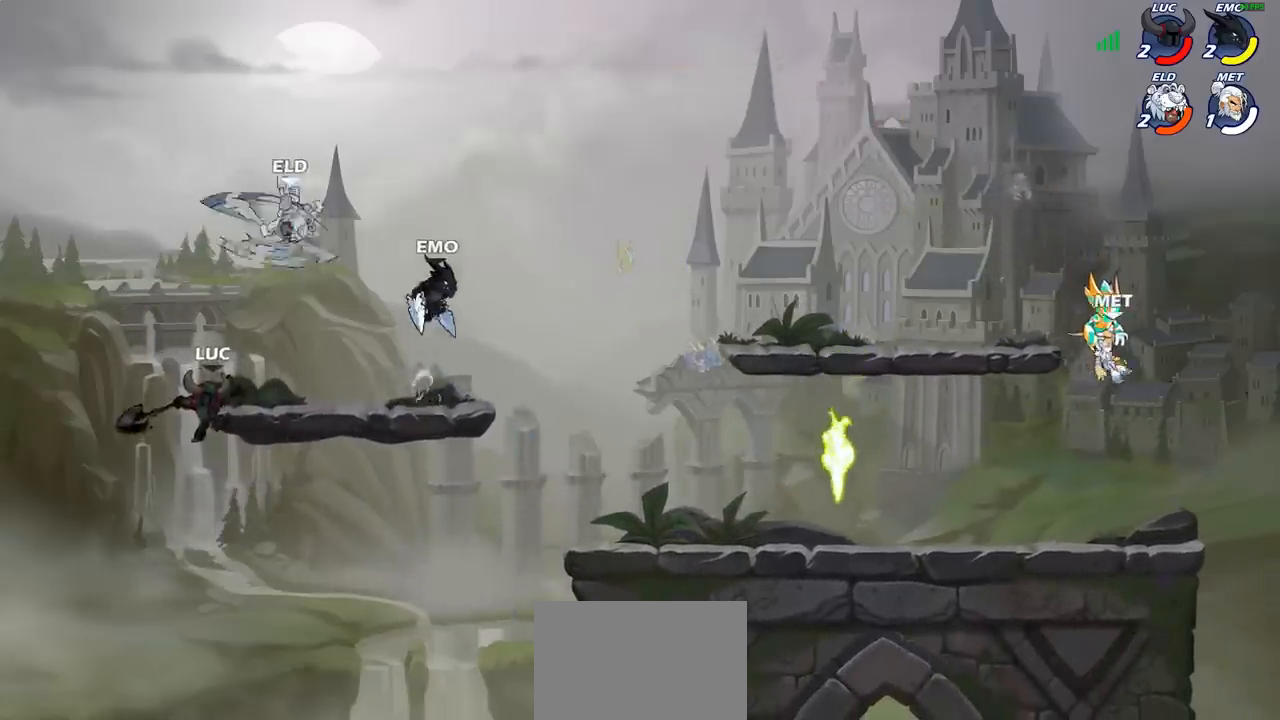
{"buttons": [], "left_stick": "left", "events": [[117, "left_stick", "center"], [333, "left_stick", "left"]]}
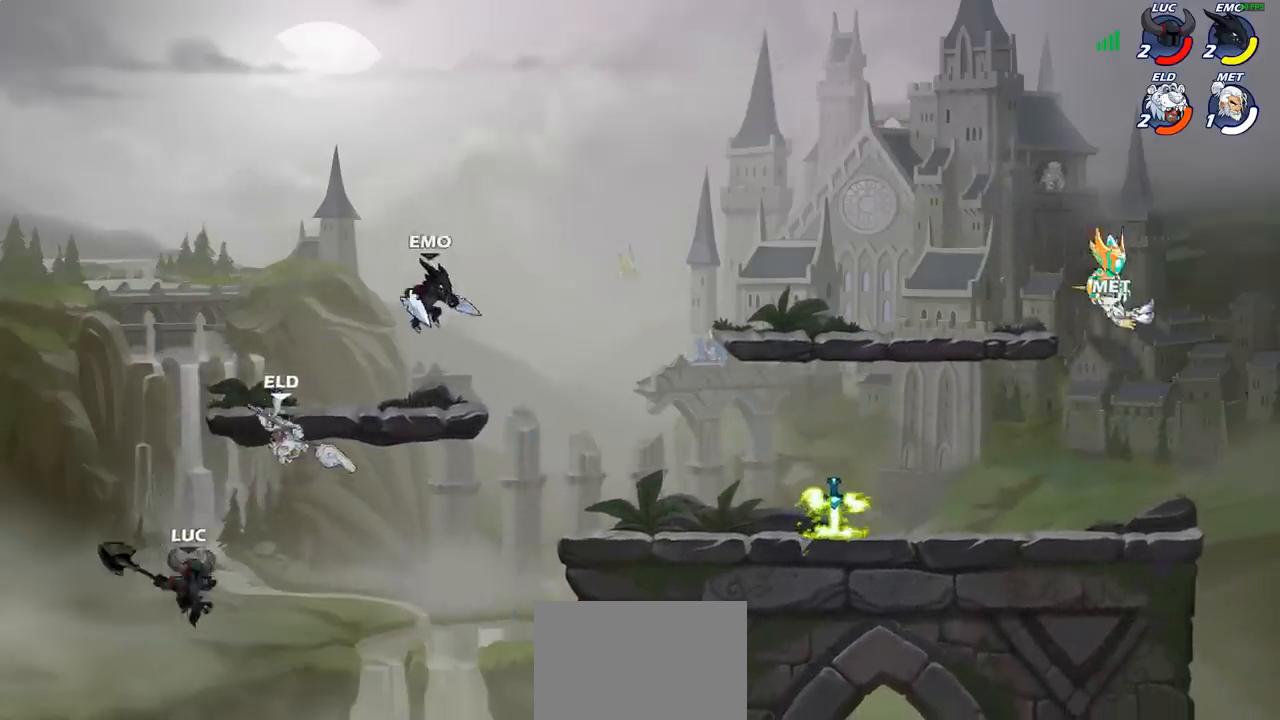
{"buttons": ["CROSS"], "left_stick": "up-right", "events": [[67, "left_stick", "up-right"], [117, "CROSS", "down"], [367, "CROSS", "up"], [467, "CROSS", "down"]]}
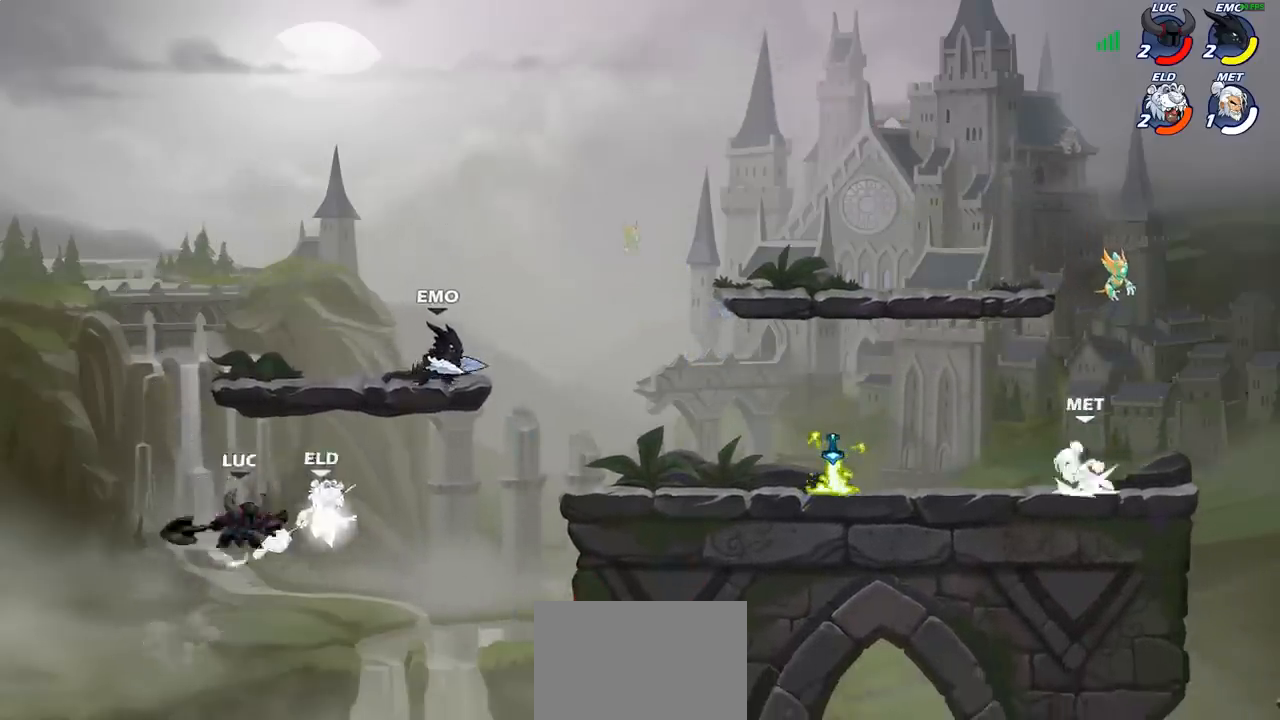
{"buttons": ["R2"], "left_stick": "up-right", "events": [[200, "CROSS", "up"], [400, "R2", "down"]]}
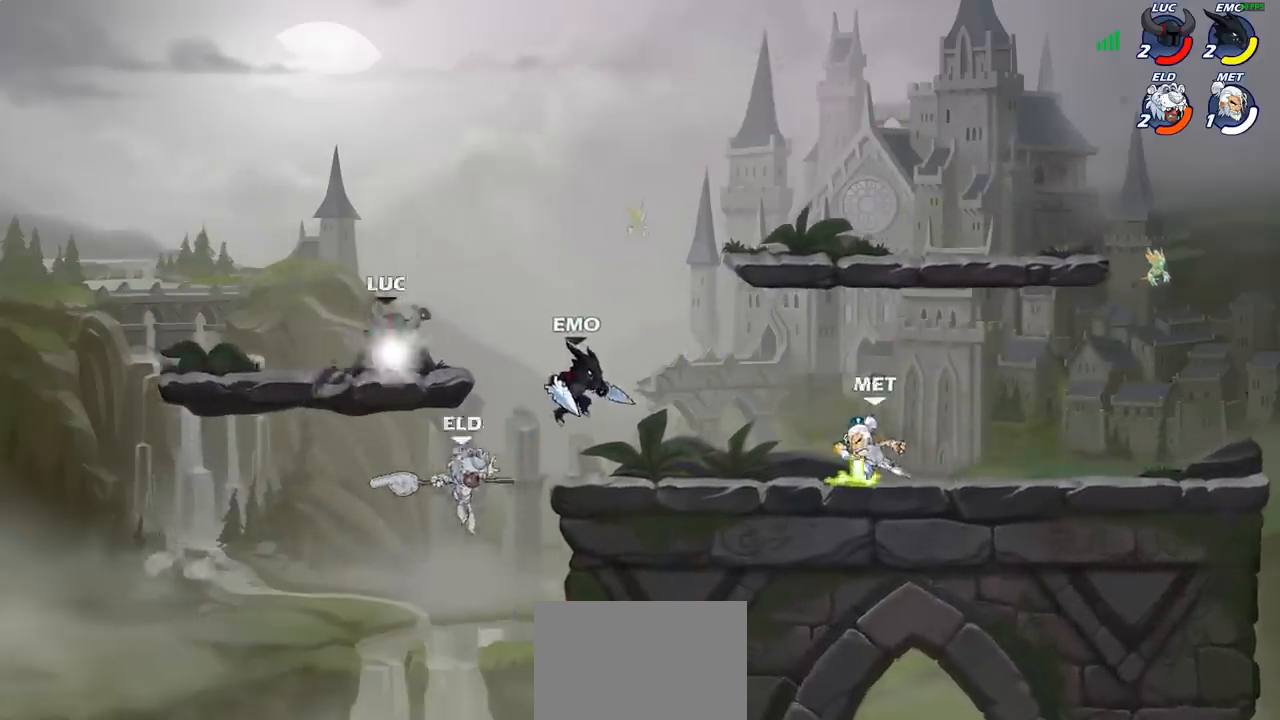
{"buttons": [], "left_stick": "right", "events": [[150, "R2", "up"], [183, "left_stick", "down-right"], [233, "SQUARE", "down"], [233, "left_stick", "down-left"], [333, "SQUARE", "up"], [483, "left_stick", "right"]]}
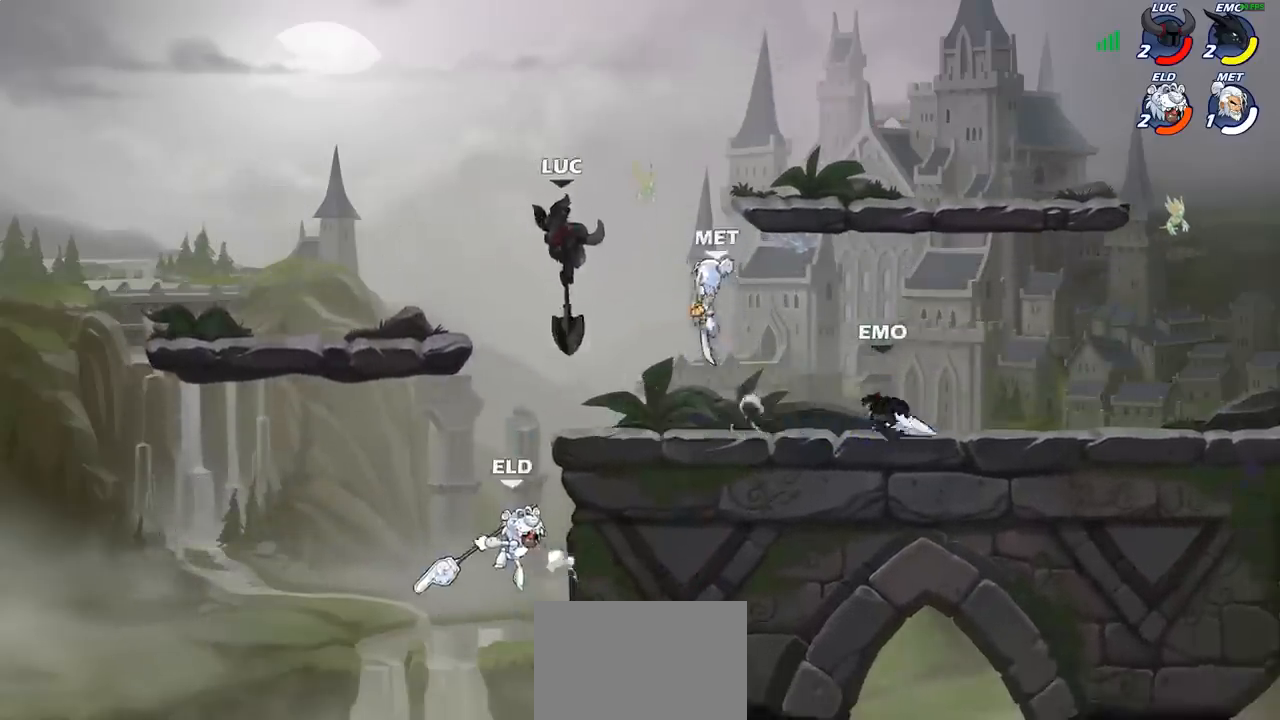
{"buttons": [], "left_stick": "right", "events": []}
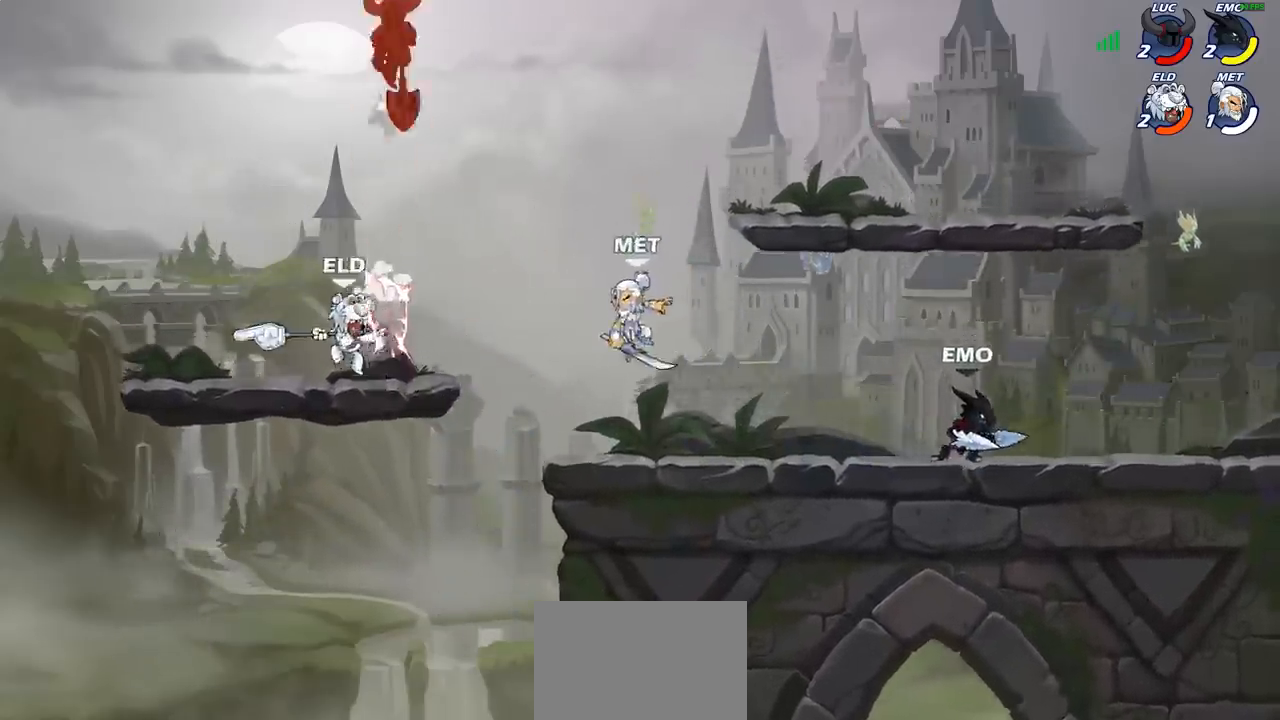
{"buttons": [], "left_stick": "down", "events": [[483, "left_stick", "down"]]}
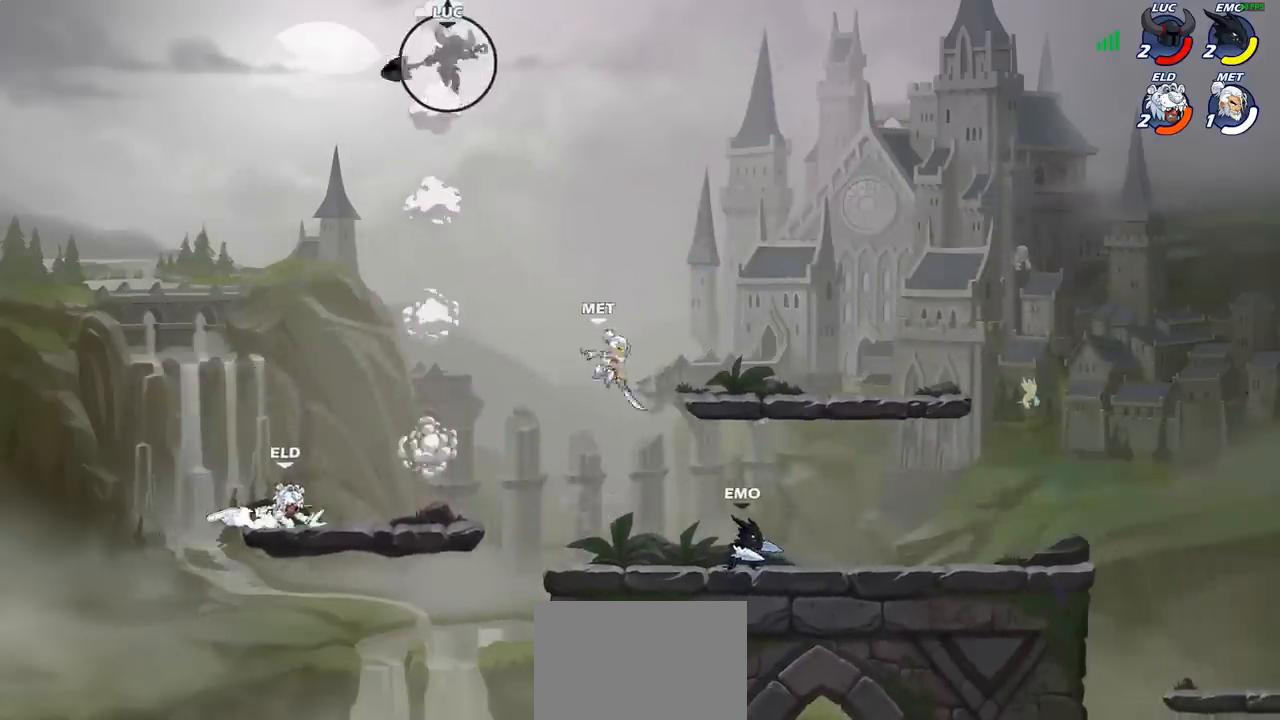
{"buttons": [], "left_stick": "left", "events": [[133, "left_stick", "center"], [433, "left_stick", "left"]]}
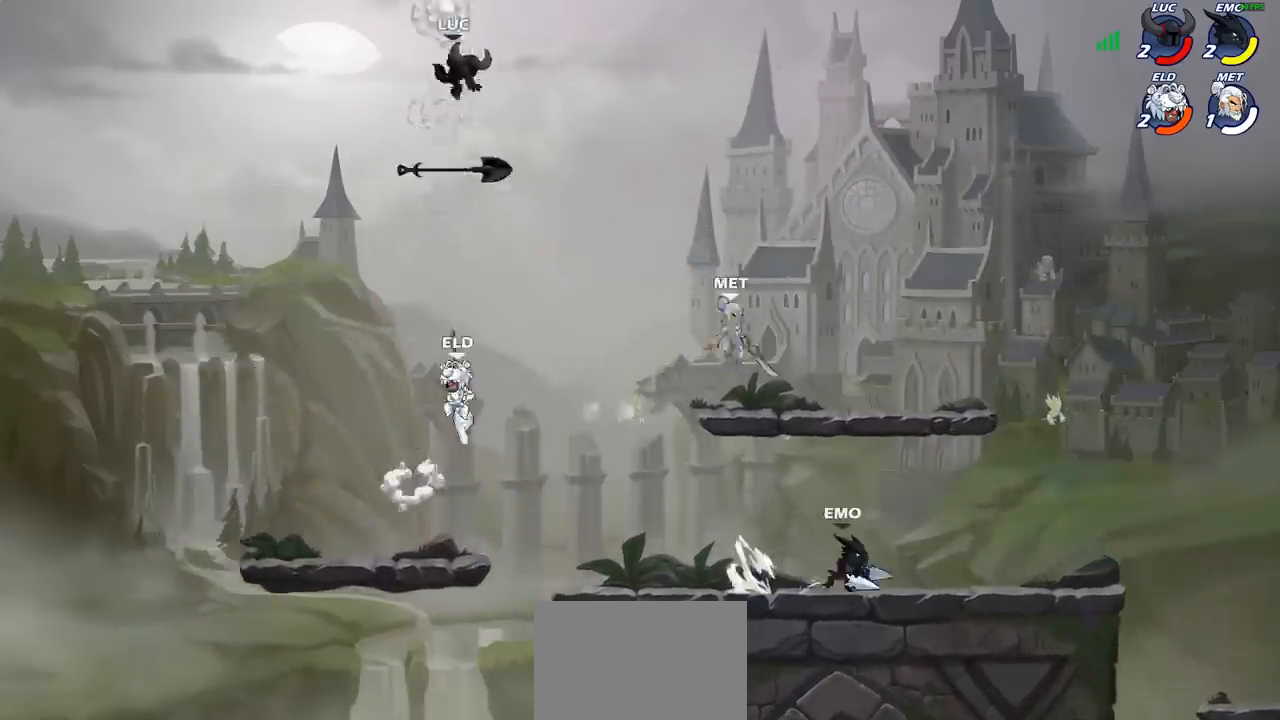
{"buttons": [], "left_stick": "left", "events": [[50, "left_stick", "down-left"], [367, "left_stick", "down-right"], [500, "left_stick", "left"]]}
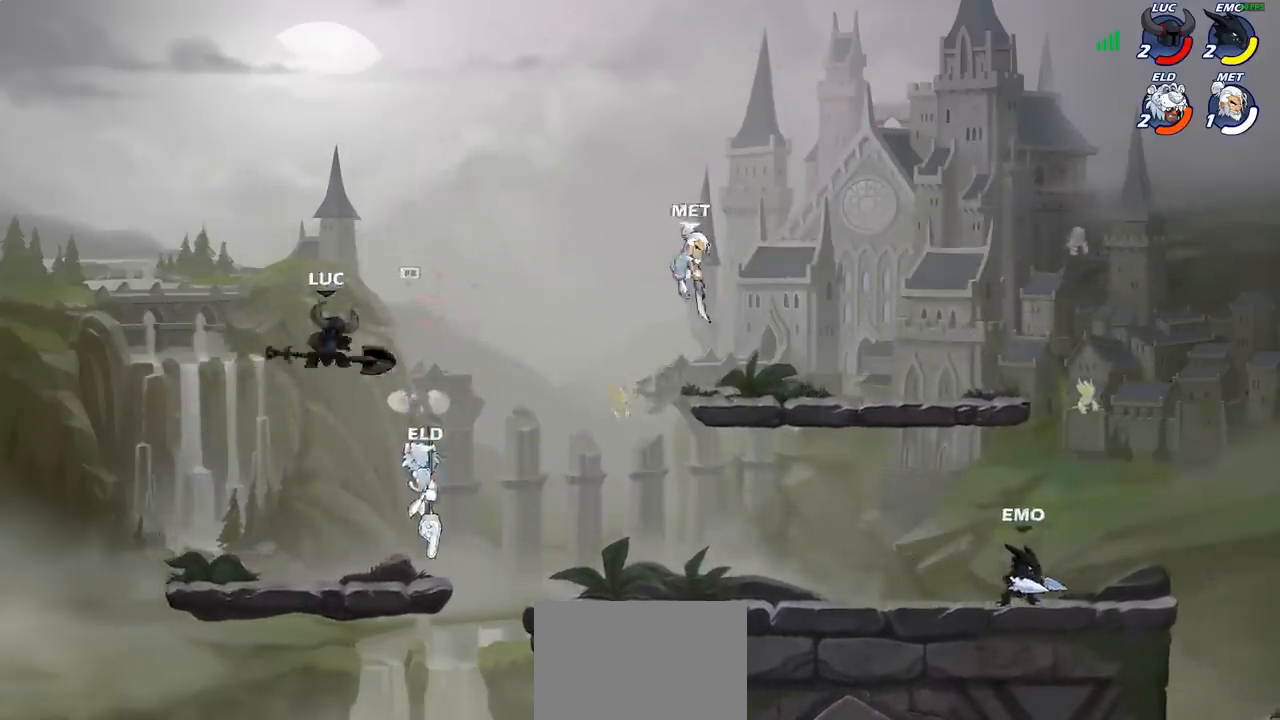
{"buttons": ["SQUARE"], "left_stick": "down", "events": [[400, "left_stick", "right"], [500, "SQUARE", "down"], [500, "left_stick", "down"]]}
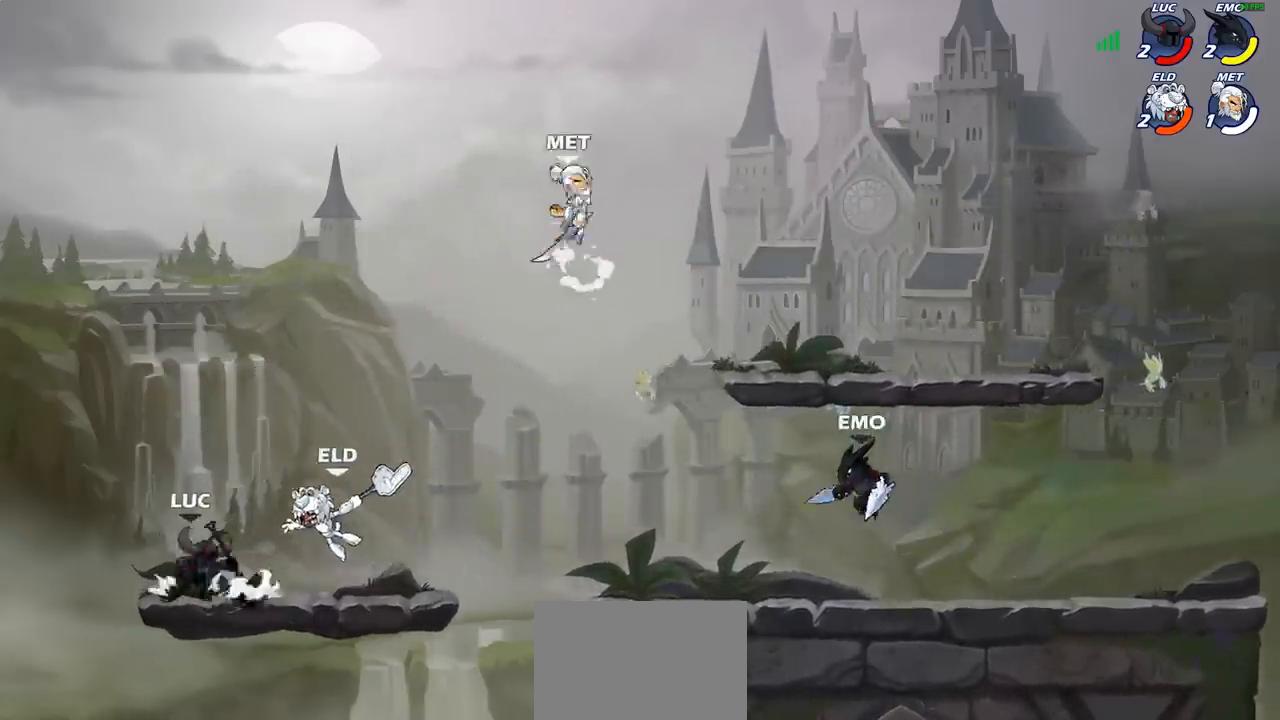
{"buttons": [], "left_stick": "center", "events": [[83, "SQUARE", "up"], [133, "left_stick", "center"]]}